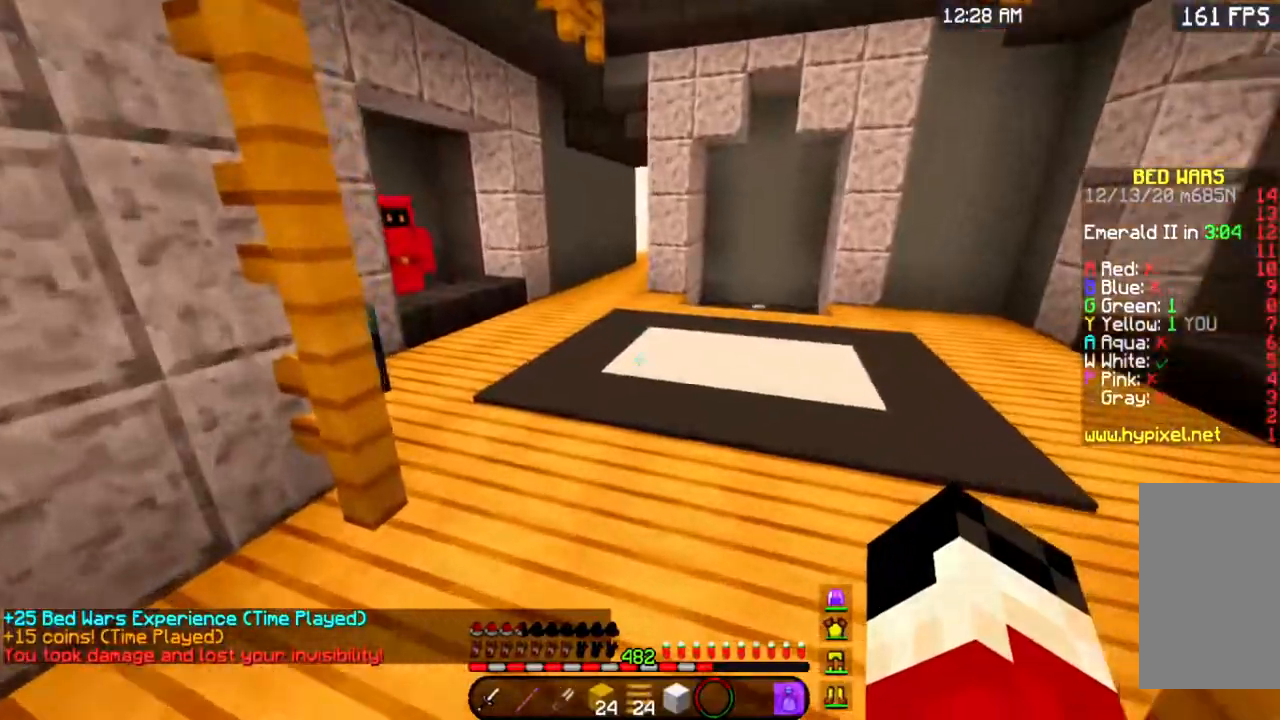
Gameplay with keyboard and mouse; each line is a JSON object with the keys and mouse buttons held at the frame after it. "events" lists presses ("down") and releases ("up") of "a", "d", "s", "space", "w", "mouse_left" and "mouse_right" between this image and that frame as [ms after this image, input, new state], when the widget could be followed in between. "mouse_left", "mouse_right" = the "left", "right" buttons of the "mouse" list. No other keys are recorded. Fast repeated clicks can show as one long hold. Mouse movement is not recorded.
{"keys": ["space", "w"], "mouse": [], "events": []}
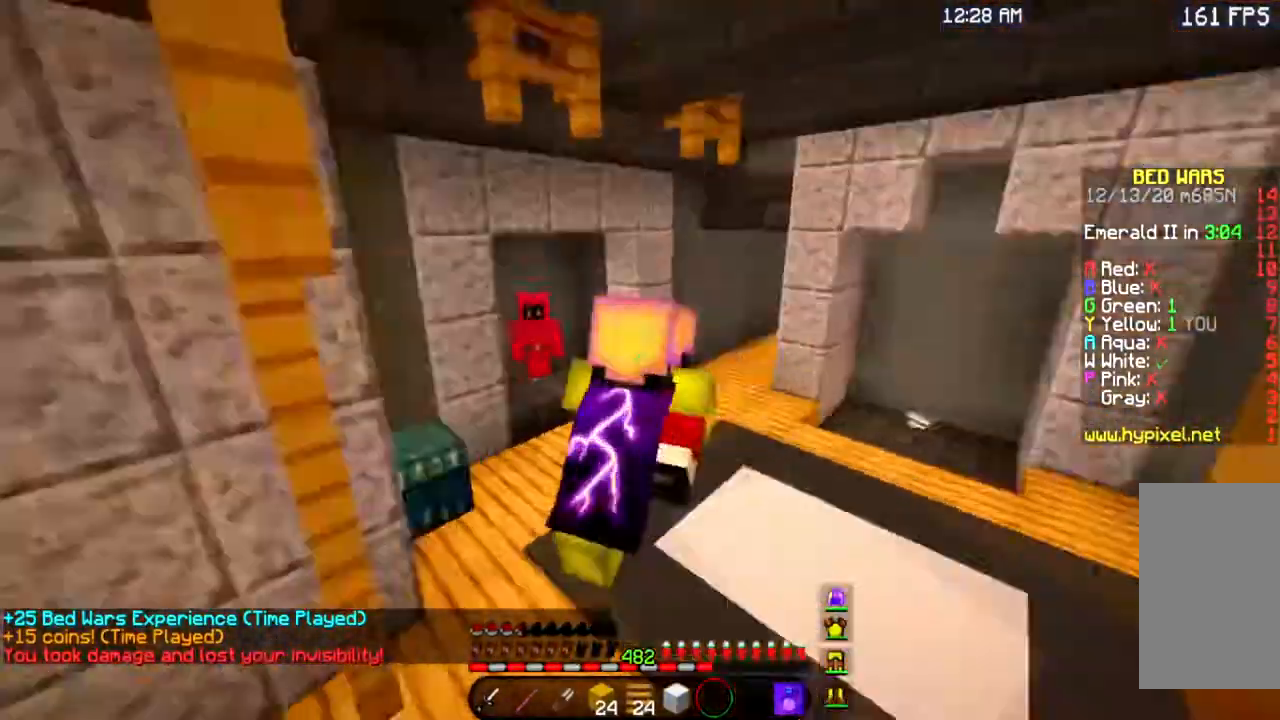
{"keys": ["space", "w"], "mouse": [], "events": []}
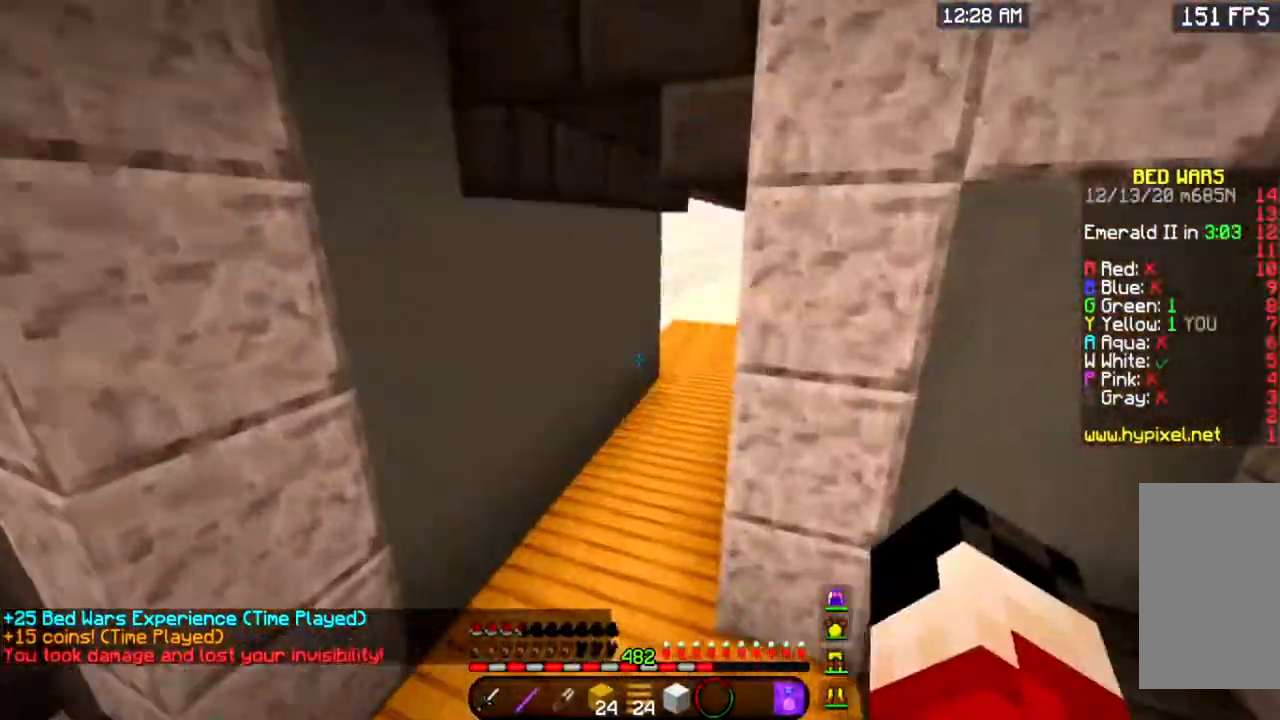
{"keys": ["space", "w"], "mouse": [], "events": [[50, "space", "up"], [67, "a", "down"], [250, "a", "up"], [417, "space", "down"]]}
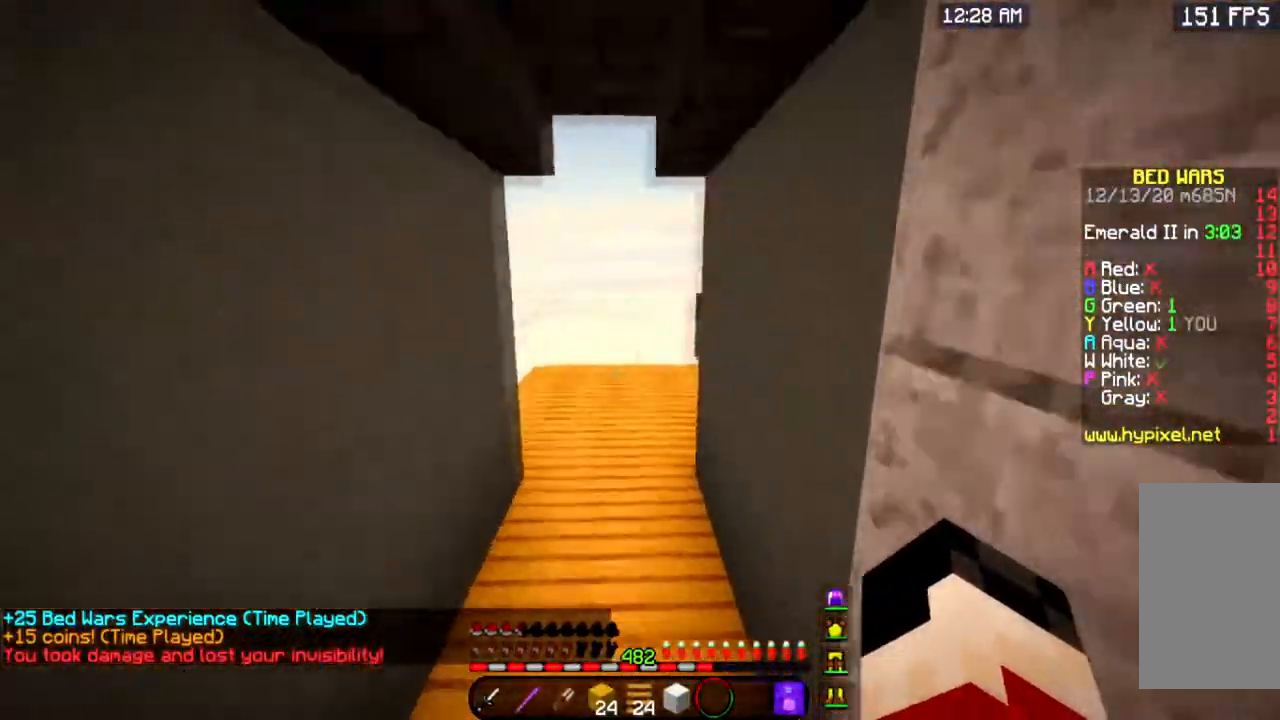
{"keys": ["w"], "mouse": [], "events": [[150, "space", "up"]]}
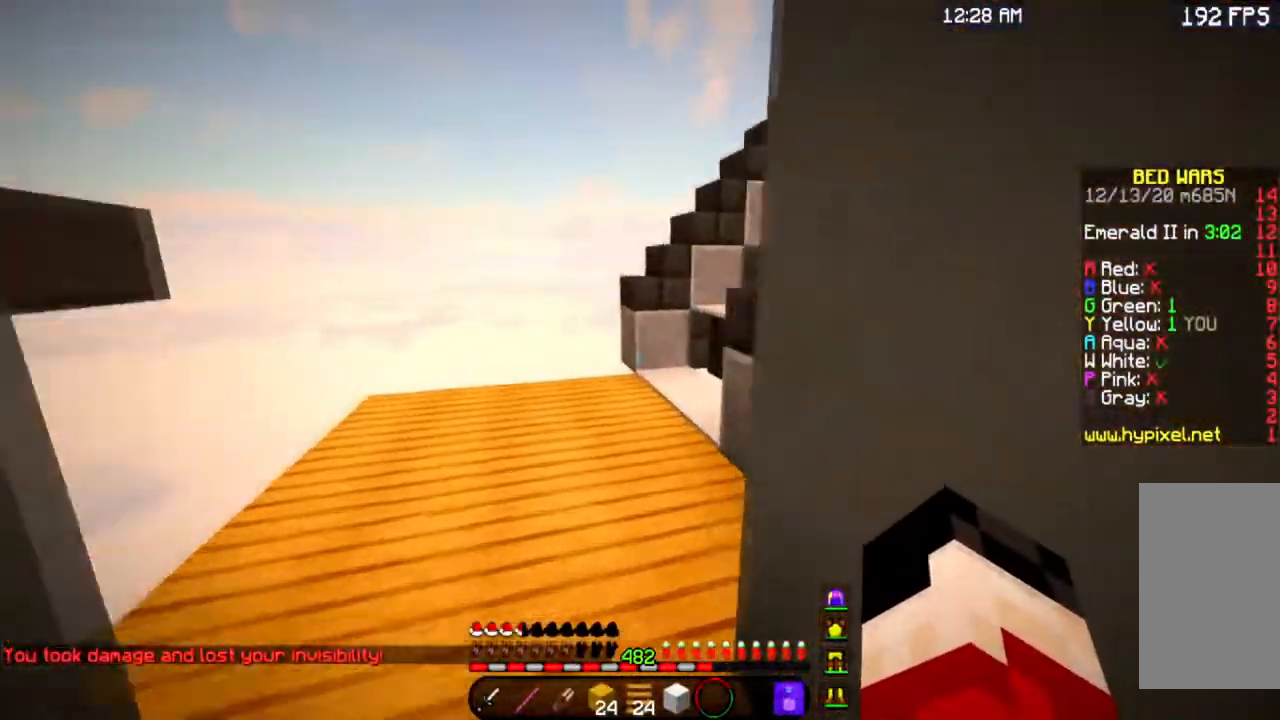
{"keys": ["w"], "mouse": [], "events": []}
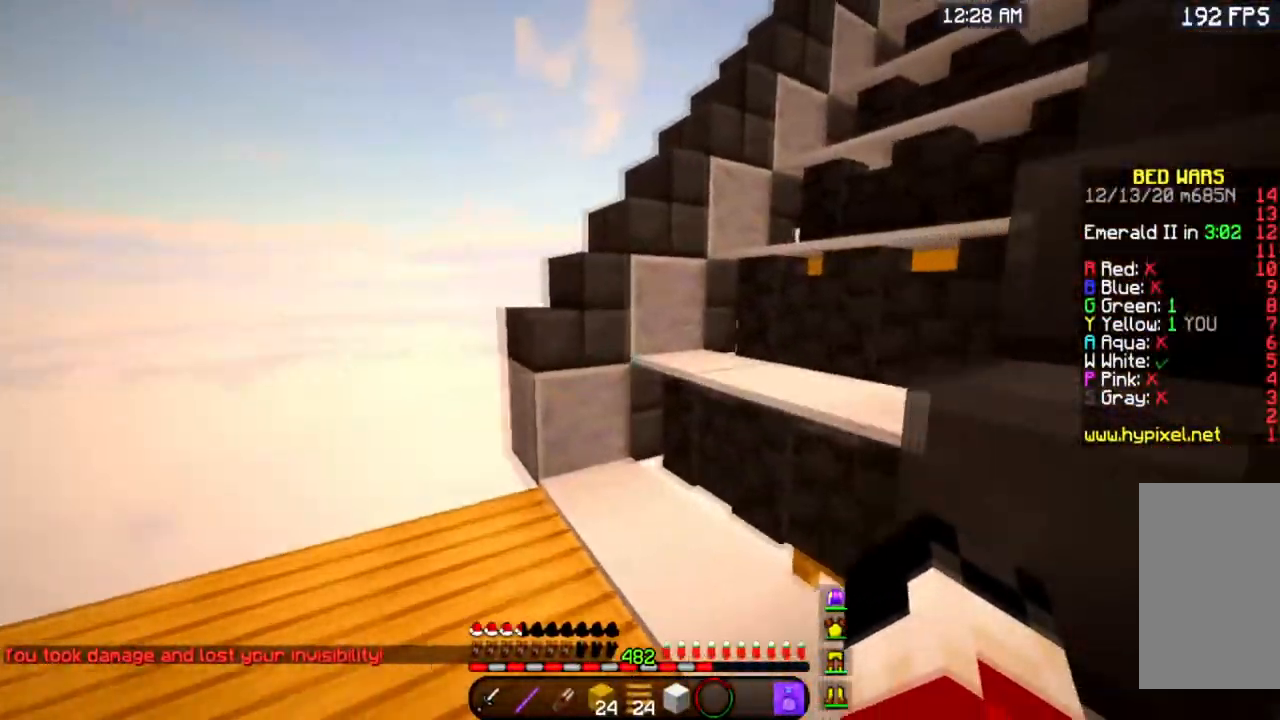
{"keys": ["w"], "mouse": [], "events": []}
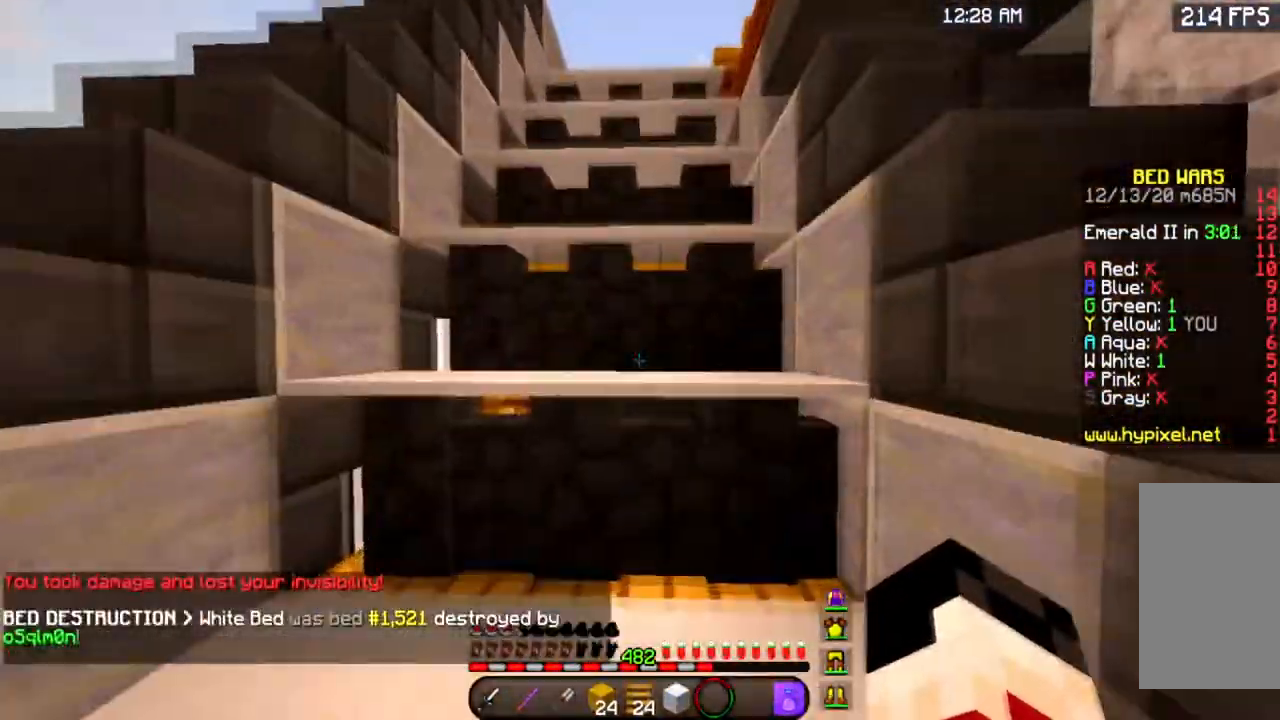
{"keys": ["w"], "mouse": [], "events": []}
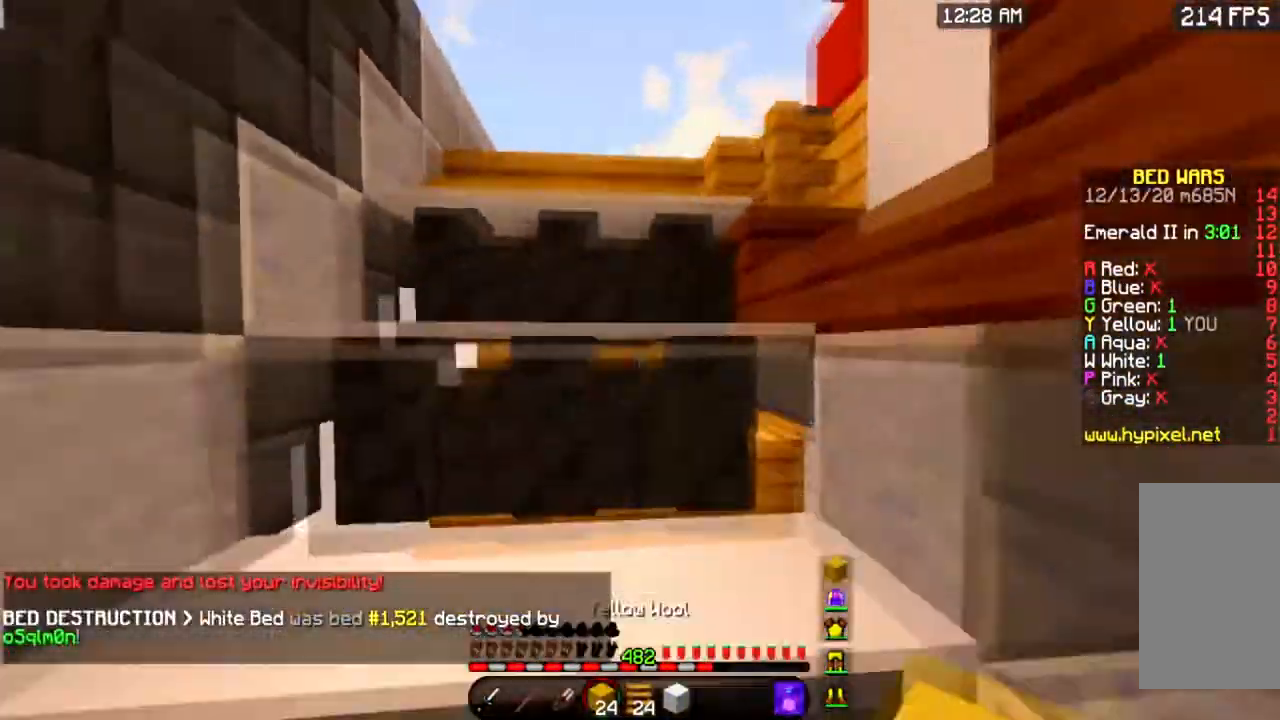
{"keys": ["a", "w"], "mouse": [], "events": [[400, "a", "down"]]}
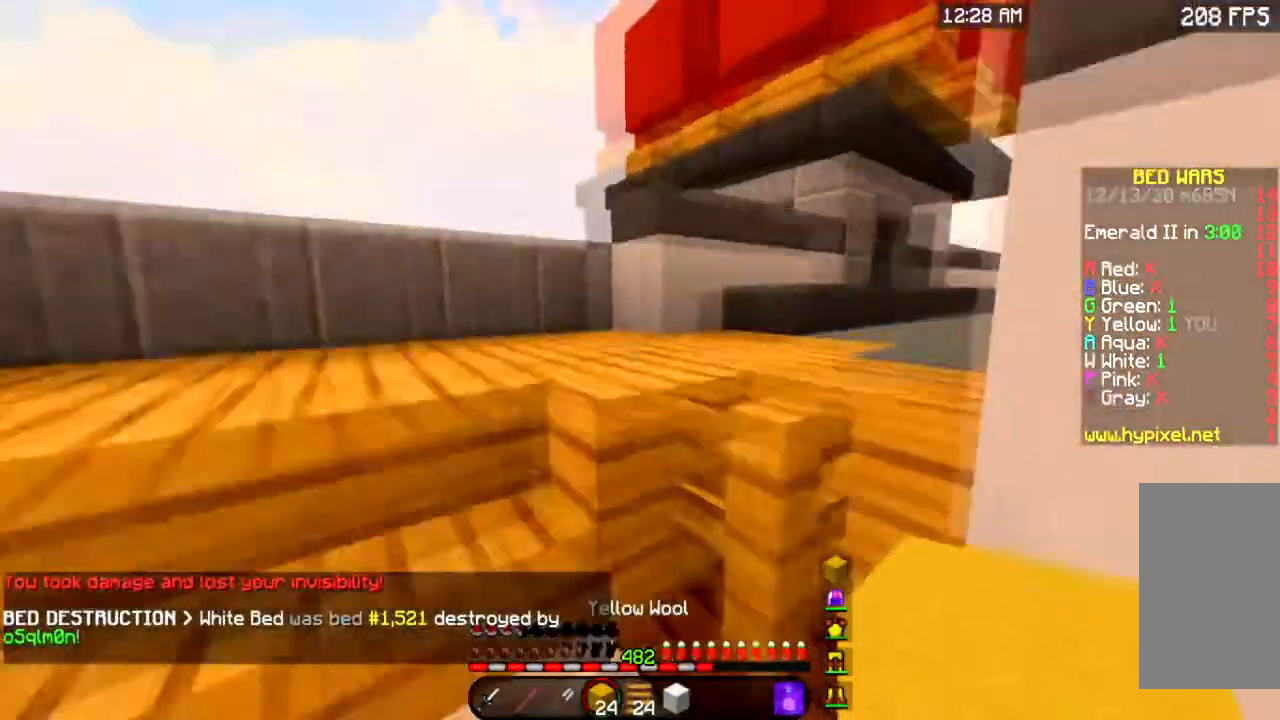
{"keys": ["a", "w"], "mouse": [], "events": []}
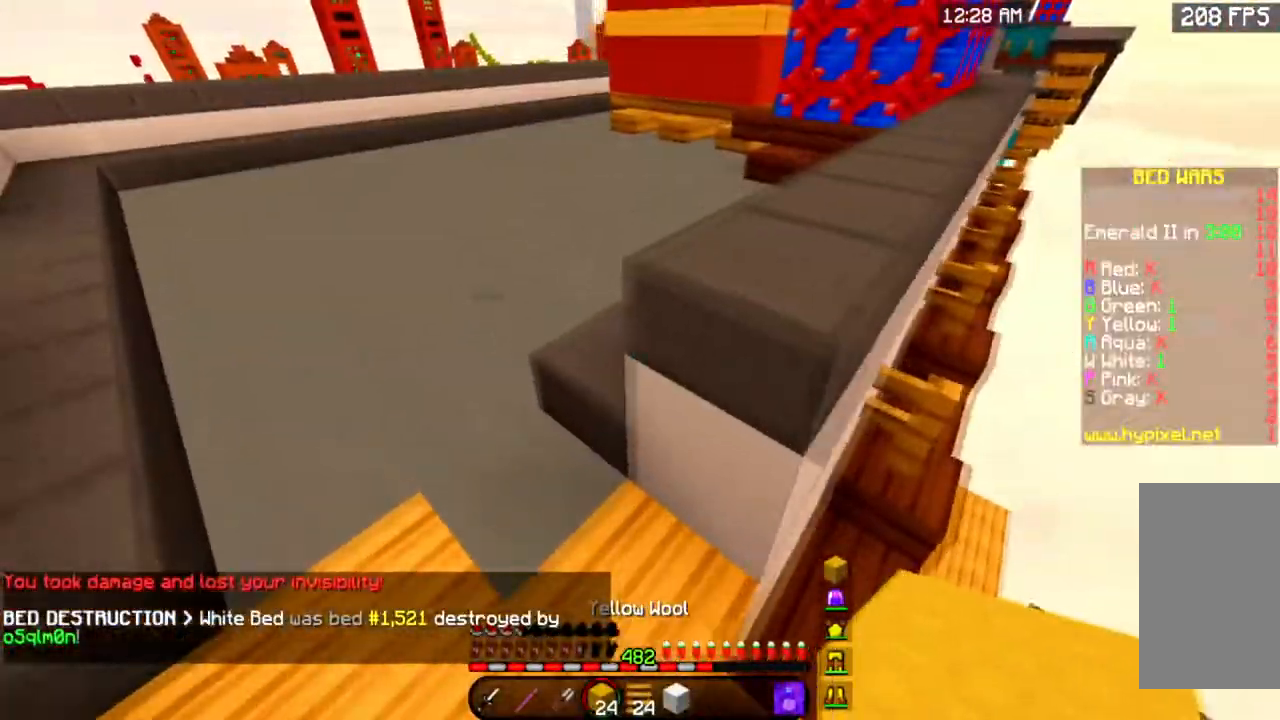
{"keys": ["a", "w"], "mouse": [], "events": []}
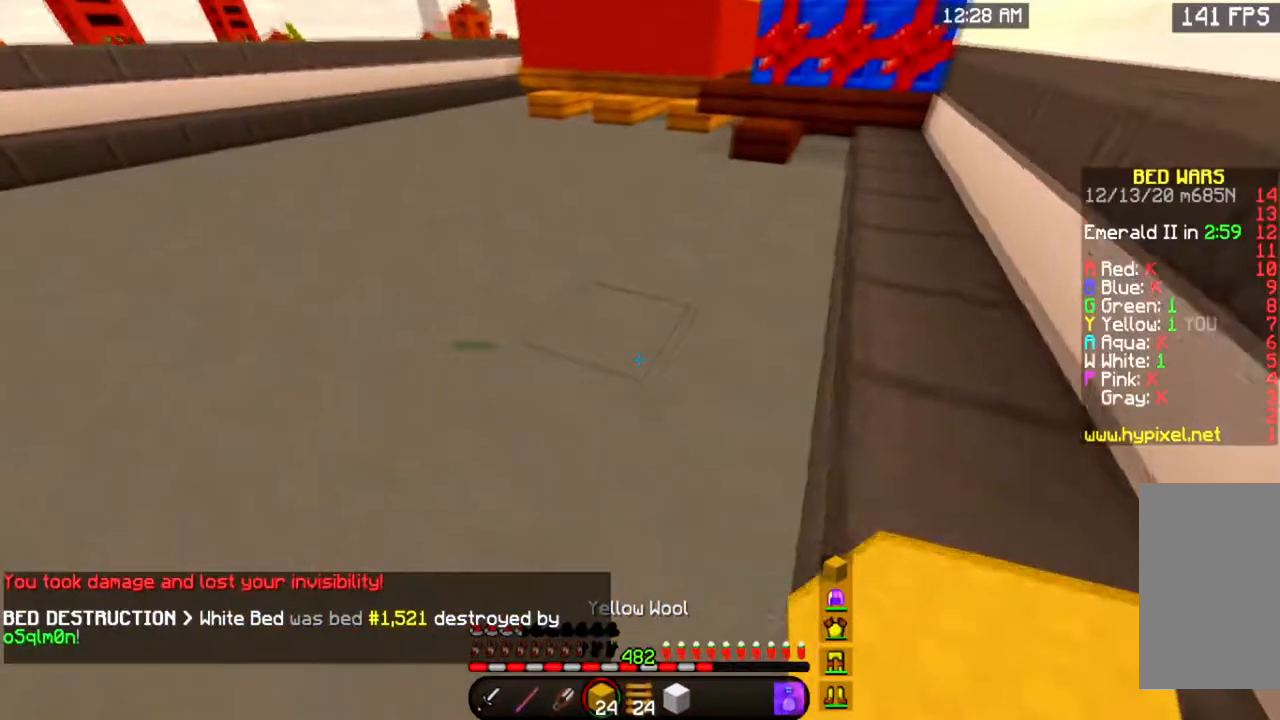
{"keys": ["a", "w"], "mouse": [], "events": [[100, "a", "up"], [250, "space", "down"], [434, "a", "down"], [450, "space", "up"]]}
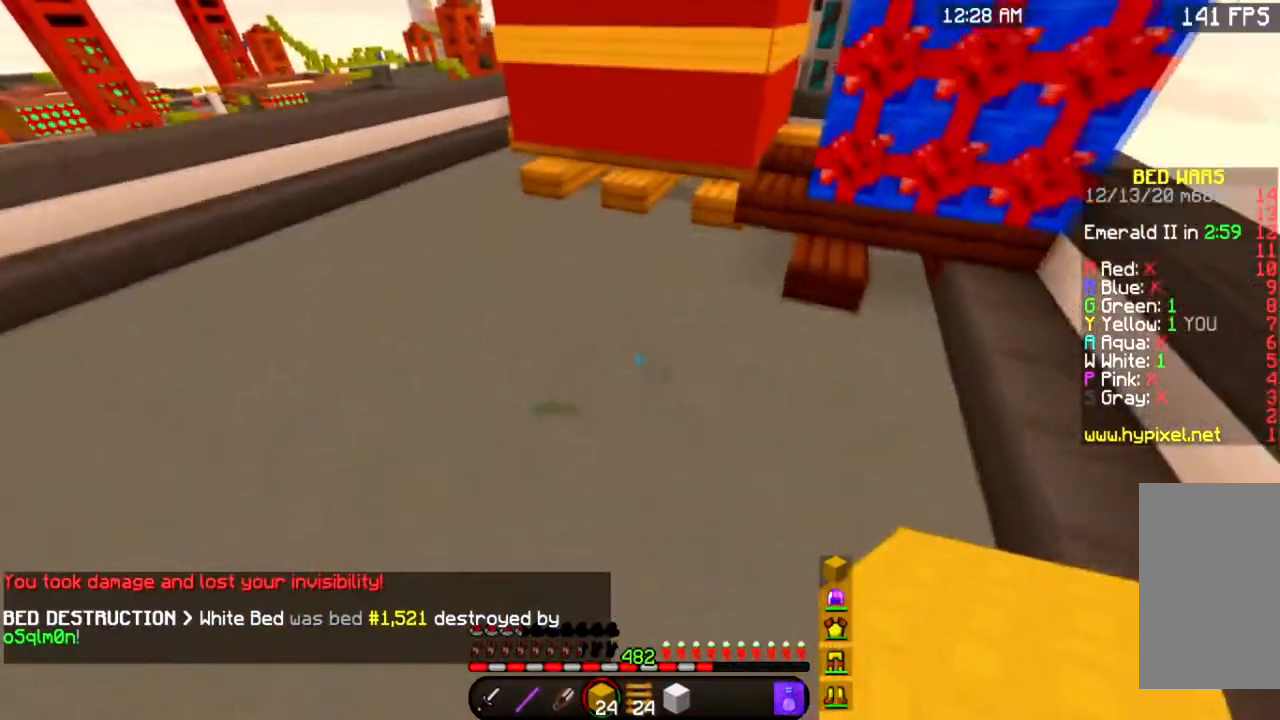
{"keys": ["space", "w"], "mouse": [], "events": [[83, "a", "up"], [350, "space", "down"]]}
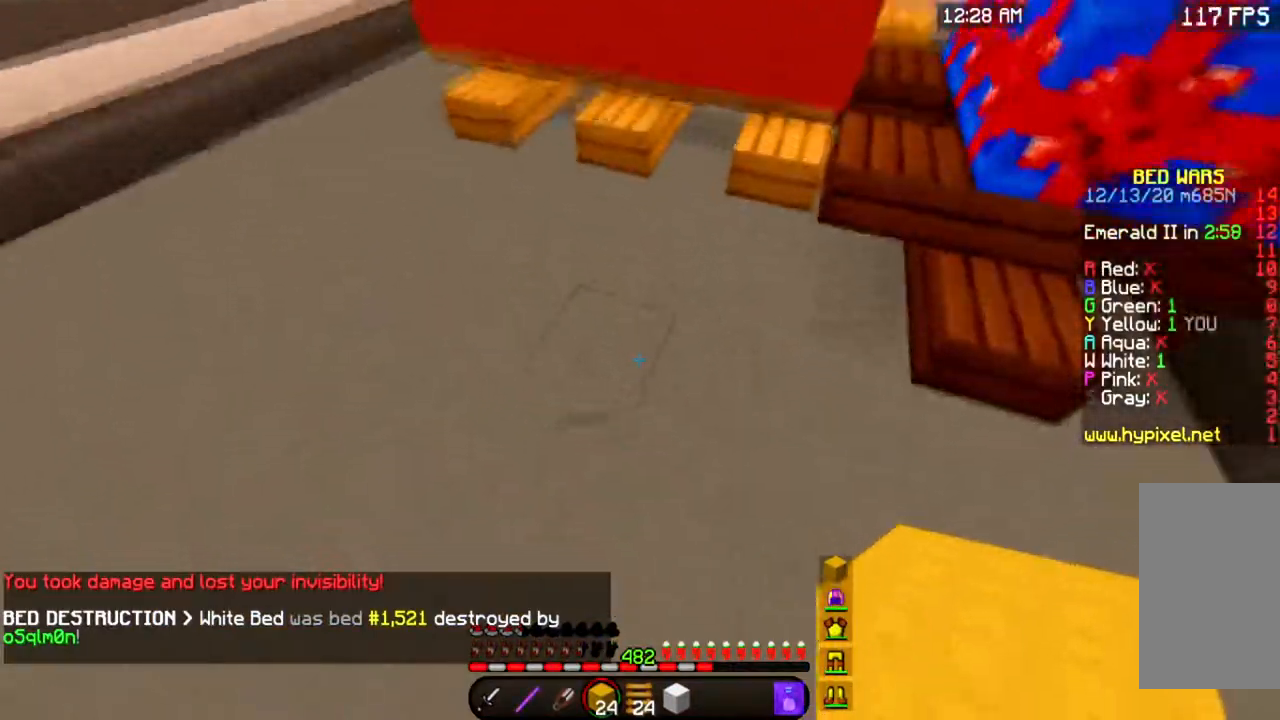
{"keys": ["s", "space"], "mouse": ["right"], "events": [[100, "mouse_right", "down"], [284, "w", "up"], [501, "s", "down"]]}
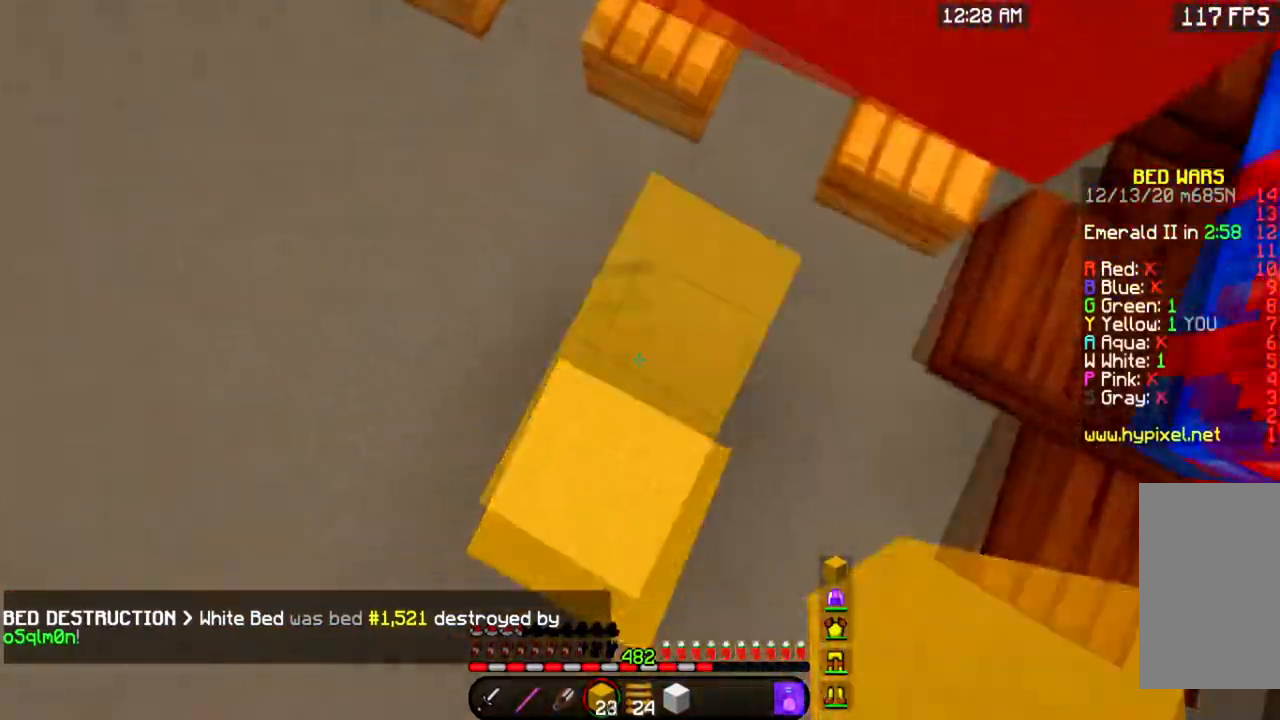
{"keys": ["space", "w"], "mouse": ["right"], "events": [[183, "s", "up"], [383, "w", "down"]]}
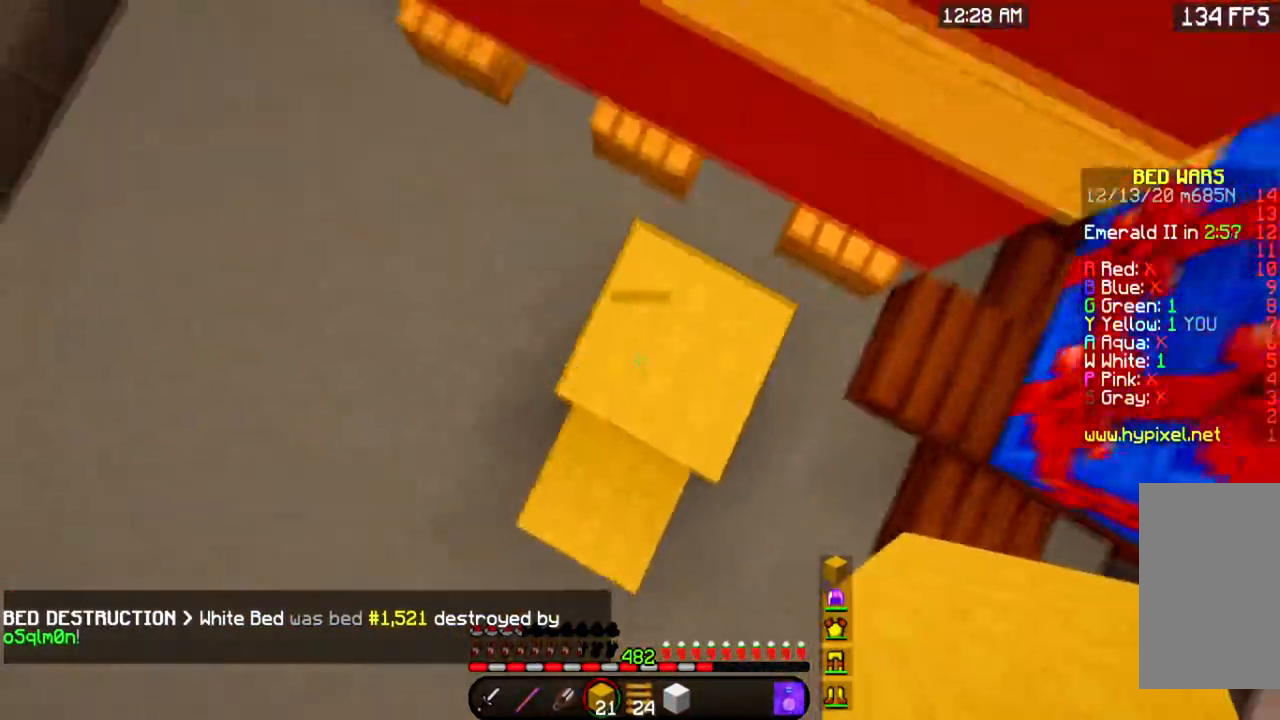
{"keys": ["space"], "mouse": ["right"]}
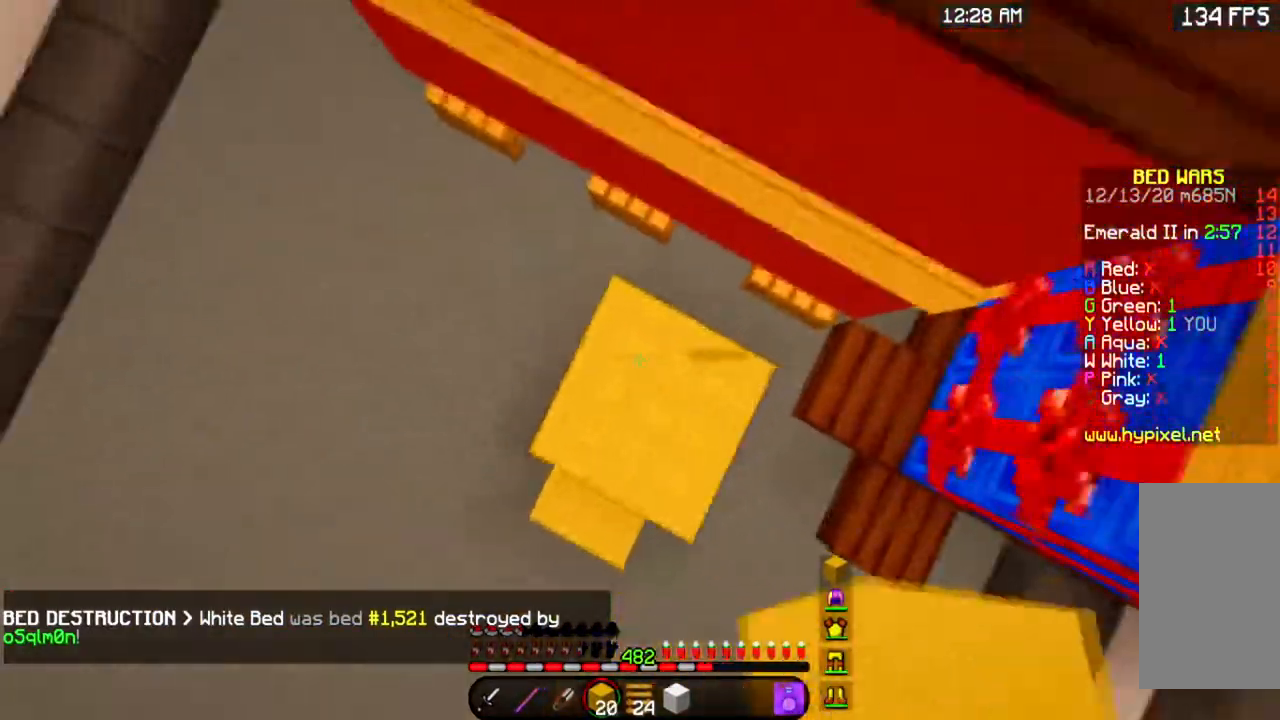
{"keys": ["space"], "mouse": ["right"], "events": [[216, "s", "down"], [383, "s", "up"]]}
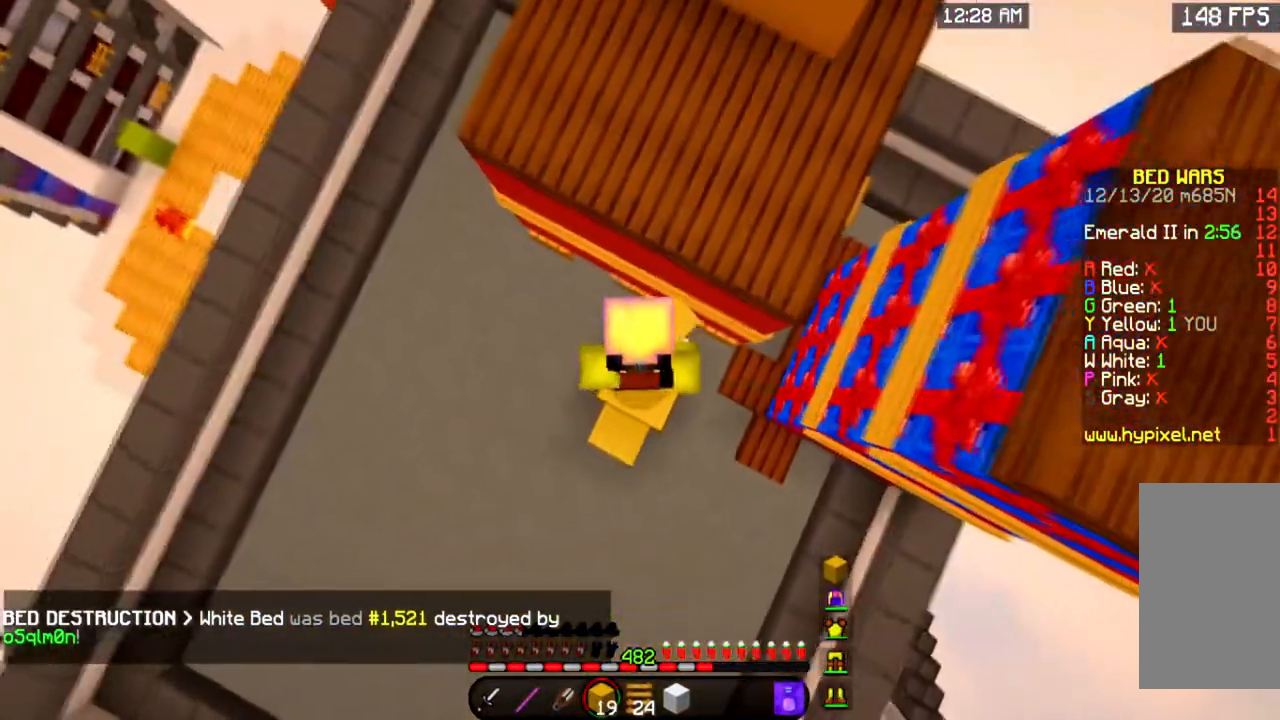
{"keys": ["space"], "mouse": ["right"], "events": []}
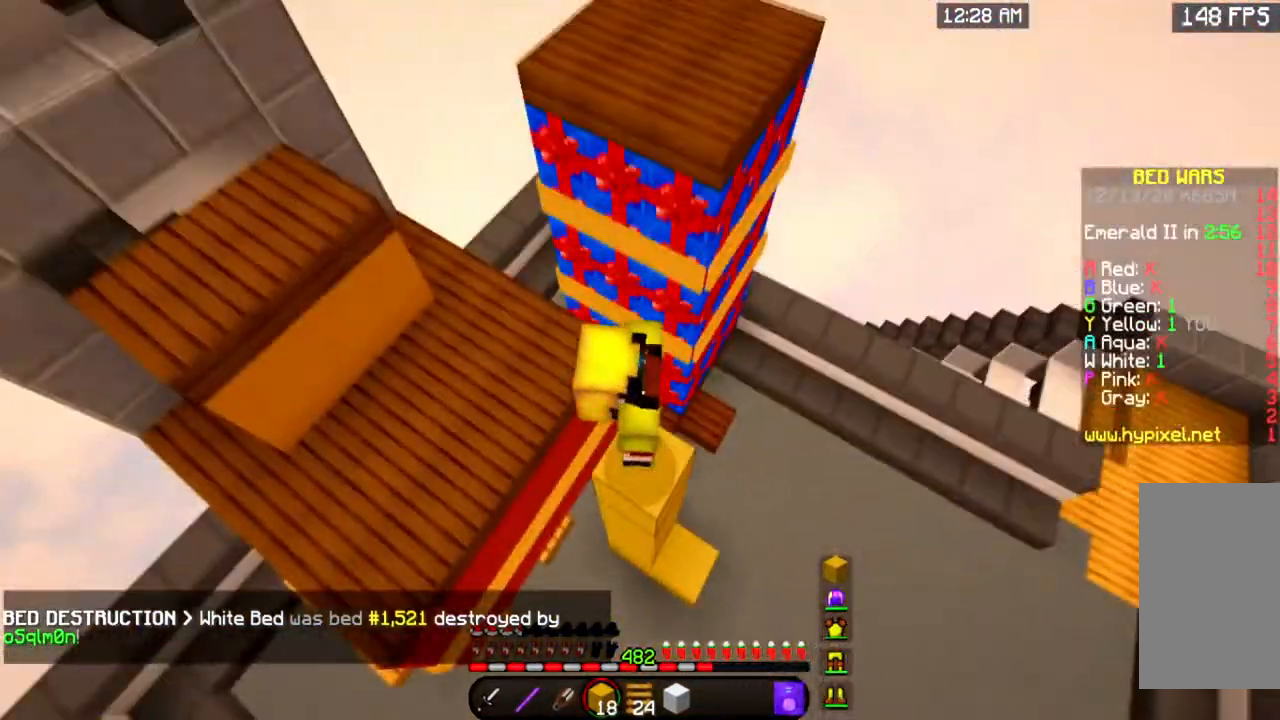
{"keys": ["space"], "mouse": ["right"], "events": []}
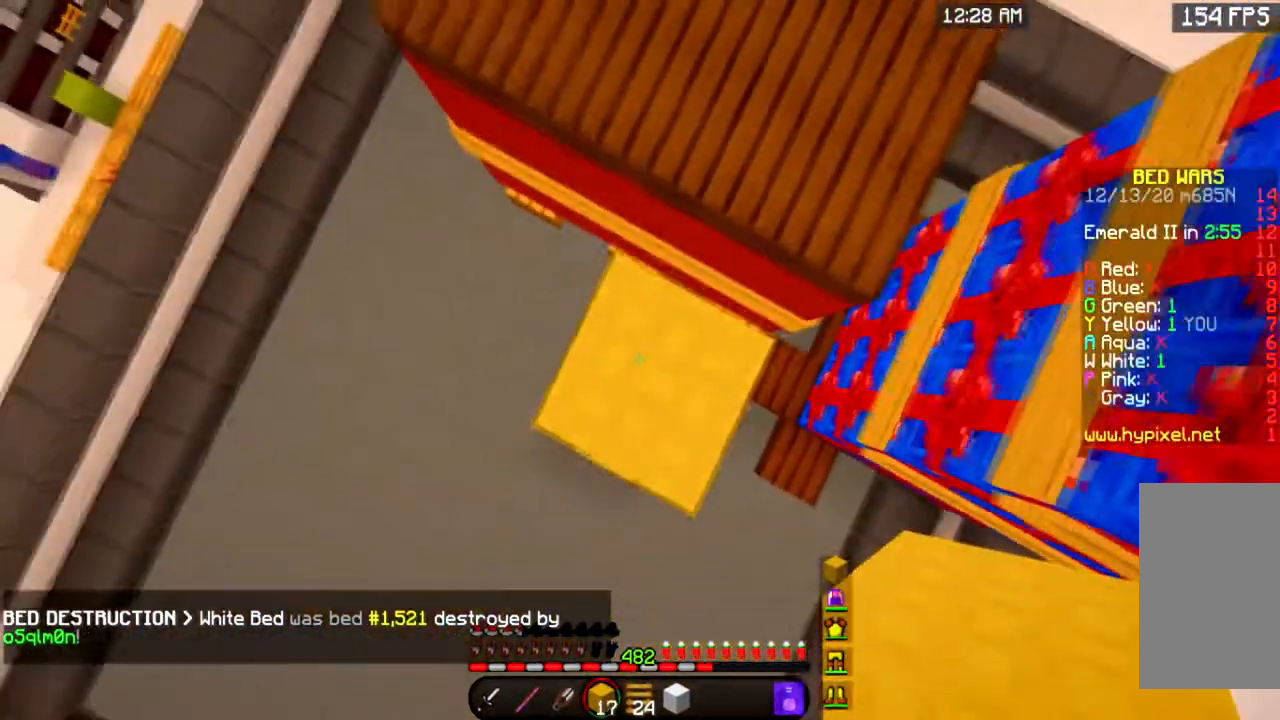
{"keys": ["w"], "mouse": [], "events": [[17, "mouse_right", "up"], [83, "mouse_right", "down"], [250, "space", "up"], [284, "mouse_right", "up"], [350, "w", "down"]]}
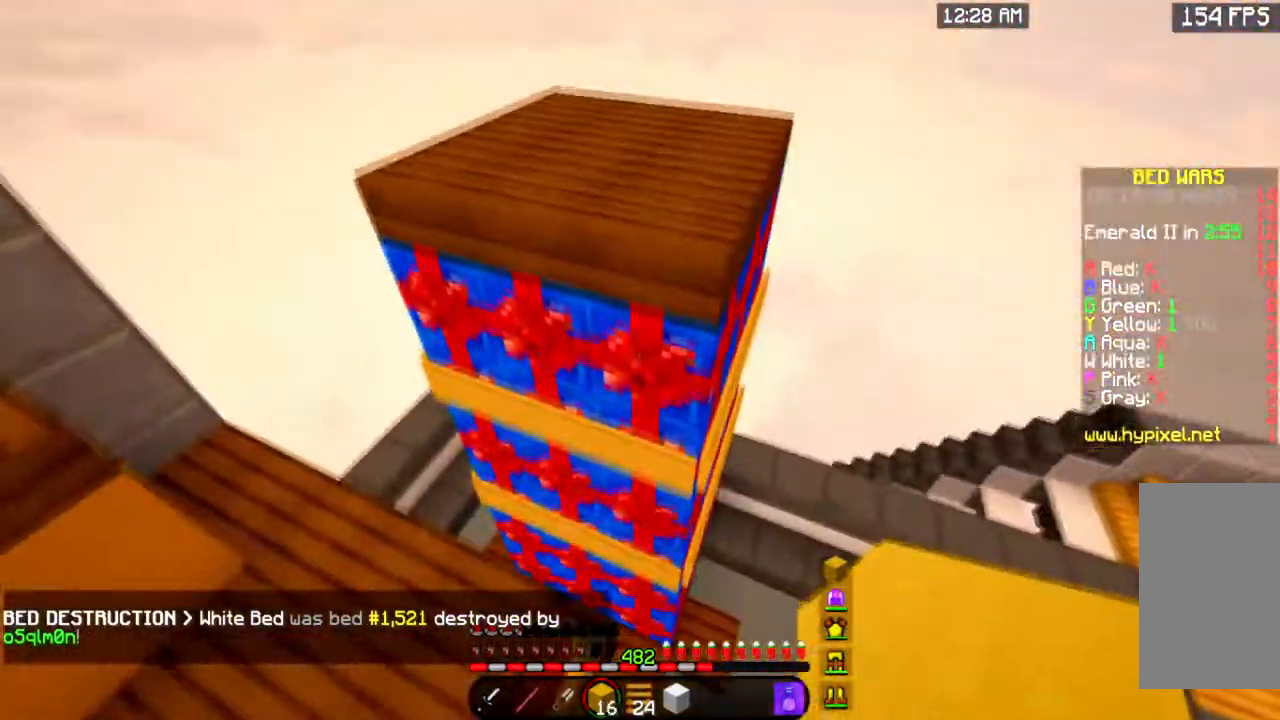
{"keys": ["a", "w"], "mouse": [], "events": [[33, "space", "down"], [266, "space", "up"], [383, "a", "down"]]}
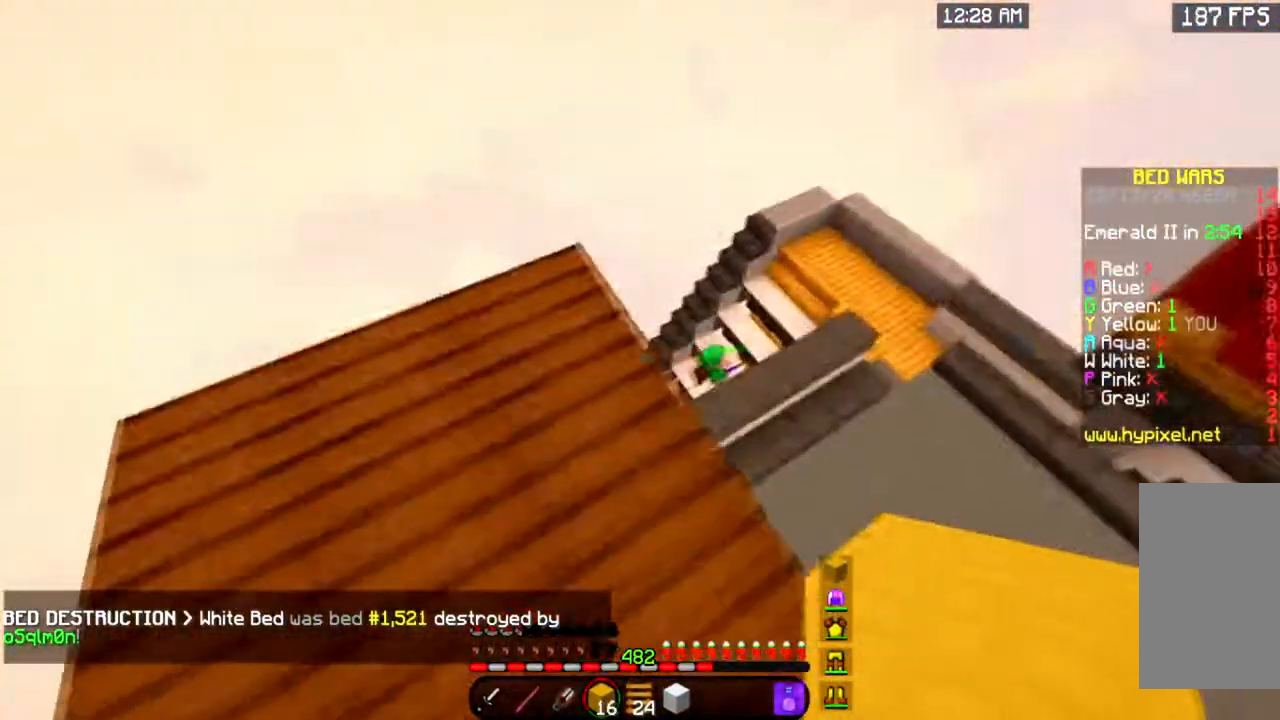
{"keys": [], "mouse": [], "events": [[67, "w", "up"], [134, "a", "up"]]}